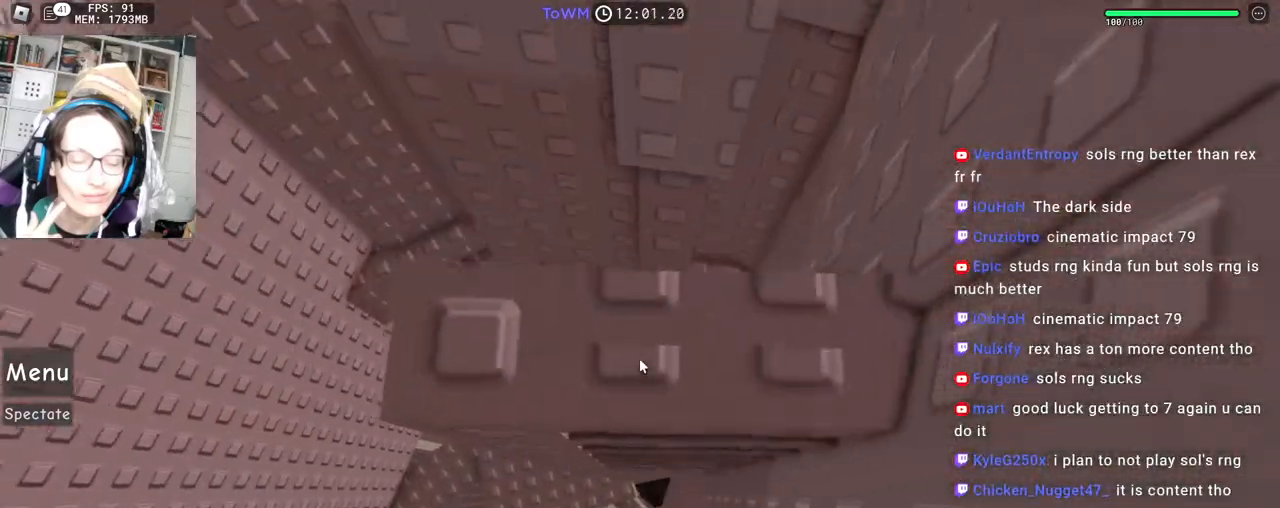
Gameplay with keyboard and mouse; each line is a JSON object with the keys and mouse buttons held at the frame after it. "events" lists presses ("down") and releases ("up") of "a", "ctrl", "d", "e", "q", "s", "shift", "space", "w", "mouse_left", "mouse_wheel", "mouse_right", "mouse_mb4" and "mouse_mb5" between this image and that frame as [ms after this image, input, new state], when the widget could be followed in between. "mouse_left", "mouse_wheel", "mouse_right", "mouse_mb4", "mouse_mb5" = the "left", "wheel", "right", "mb4", "mb5" buttons of the "mouse" list. No other keys are recorded. Fast repeated clicks can show as one long hold. "wheel" means that the mouse wheel is clicked or scrolled. Mouse movement is not recorded.
{"keys": [], "mouse": ["right"], "events": [[50, "w", "up"], [200, "a", "down"], [267, "a", "up"], [383, "a", "down"], [383, "w", "down"], [433, "a", "up"], [433, "w", "up"]]}
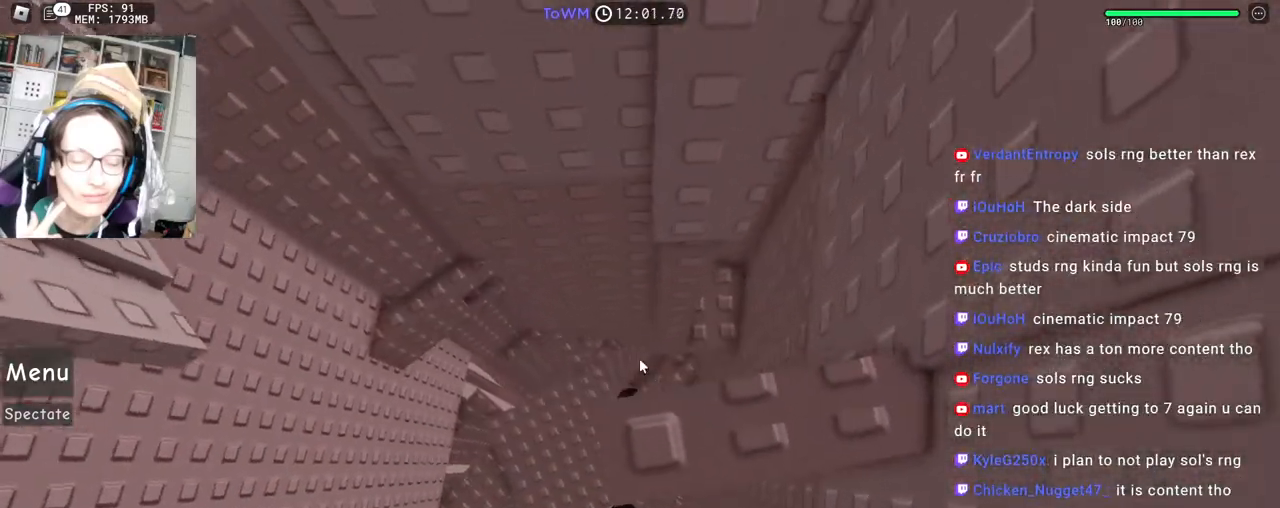
{"keys": ["a"], "mouse": ["right"], "events": [[100, "shift", "down"], [200, "shift", "up"], [350, "mouse_wheel", "down"], [367, "a", "down"], [367, "mouse_wheel", "up"]]}
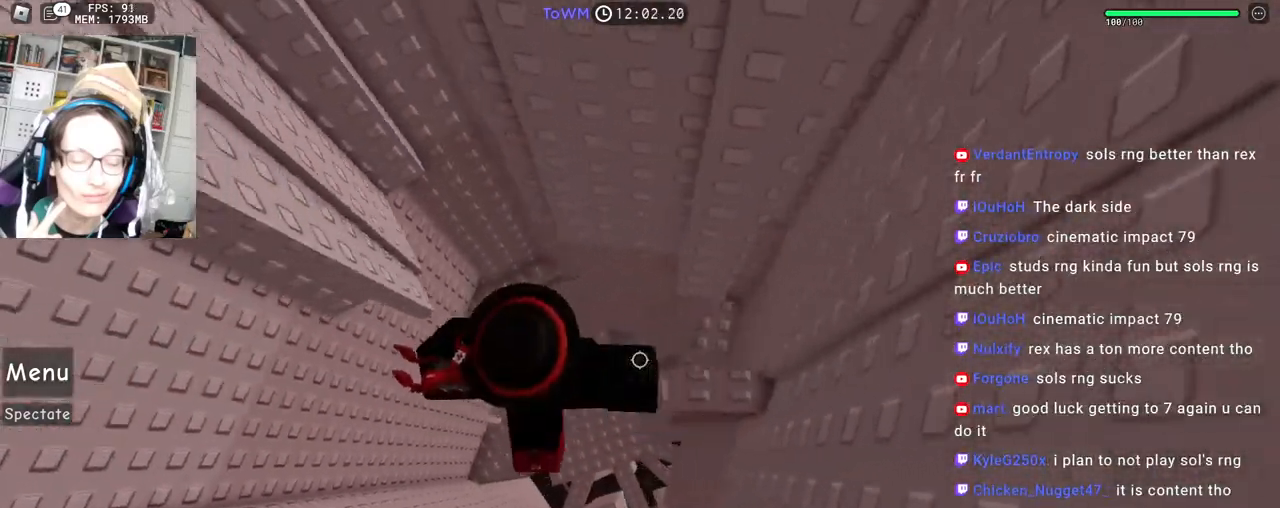
{"keys": ["a", "shift", "w"], "mouse": ["right"], "events": [[17, "space", "down"], [83, "space", "up"], [417, "w", "down"], [450, "shift", "down"]]}
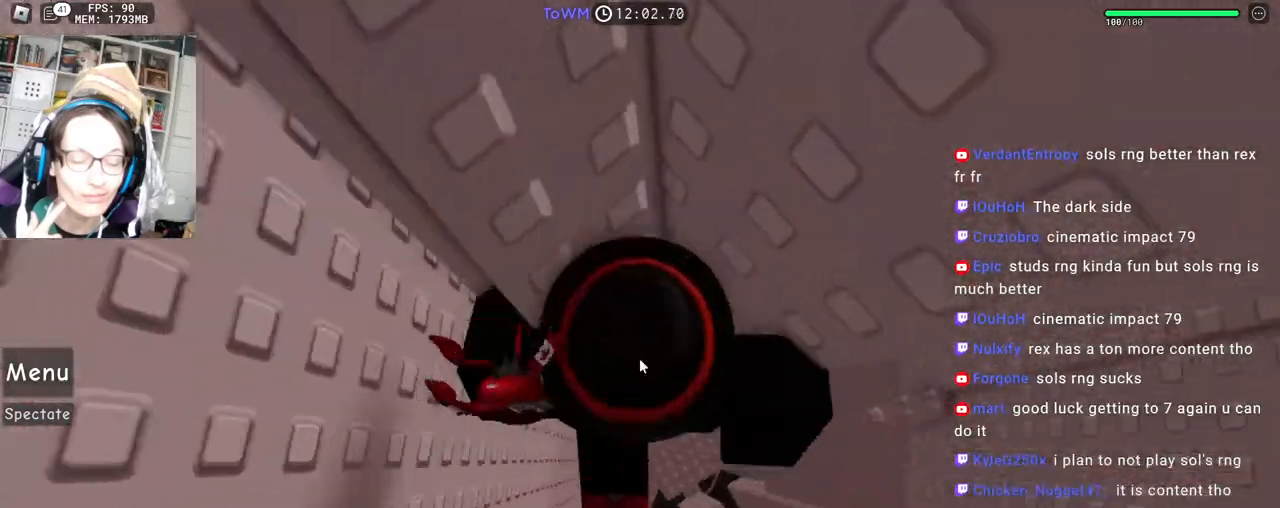
{"keys": [], "mouse": ["right"], "events": [[17, "w", "up"], [33, "a", "up"], [67, "shift", "up"], [117, "space", "down"], [200, "space", "up"], [350, "a", "down"], [350, "w", "down"], [417, "w", "up"], [433, "a", "up"]]}
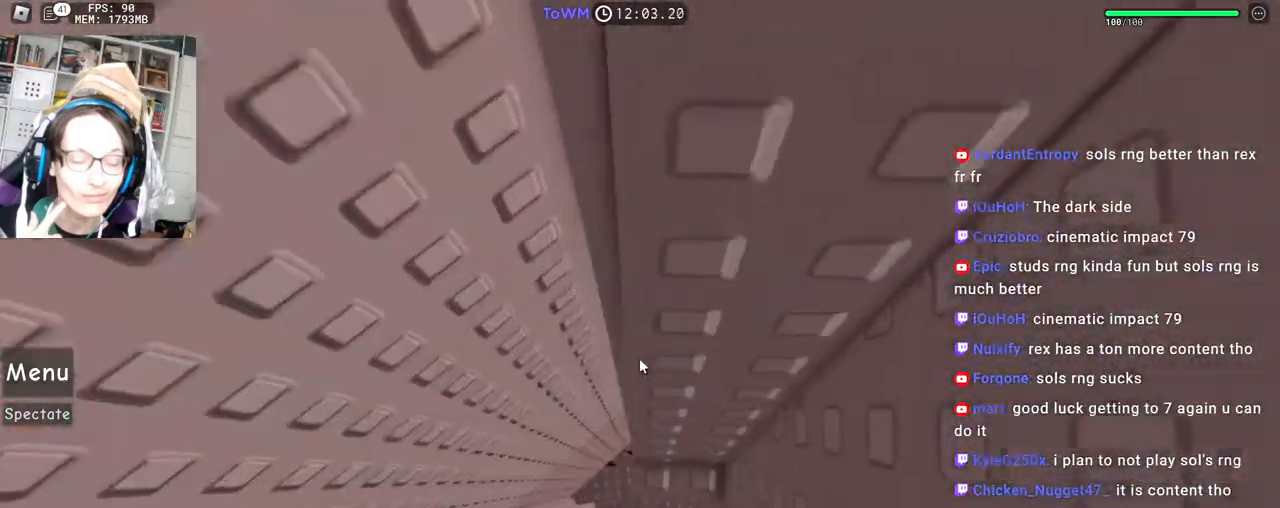
{"keys": [], "mouse": ["wheel", "right"], "events": [[67, "mouse_wheel", "down"], [133, "mouse_wheel", "up"], [300, "w", "down"], [333, "w", "up"], [417, "mouse_wheel", "down"]]}
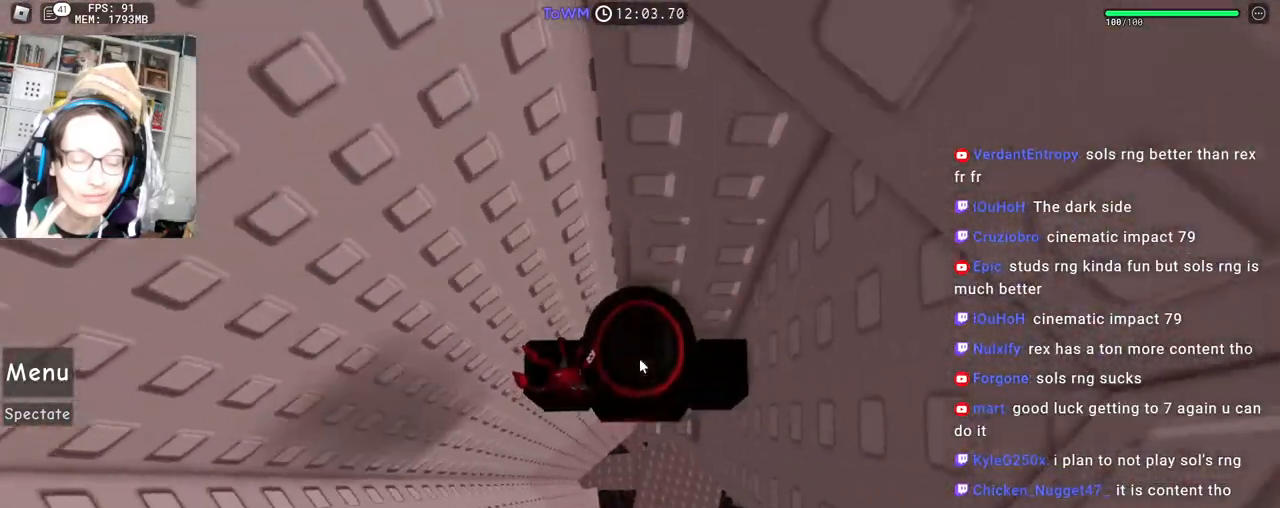
{"keys": [], "mouse": ["right"], "events": [[333, "mouse_wheel", "up"], [333, "w", "down"], [400, "w", "up"]]}
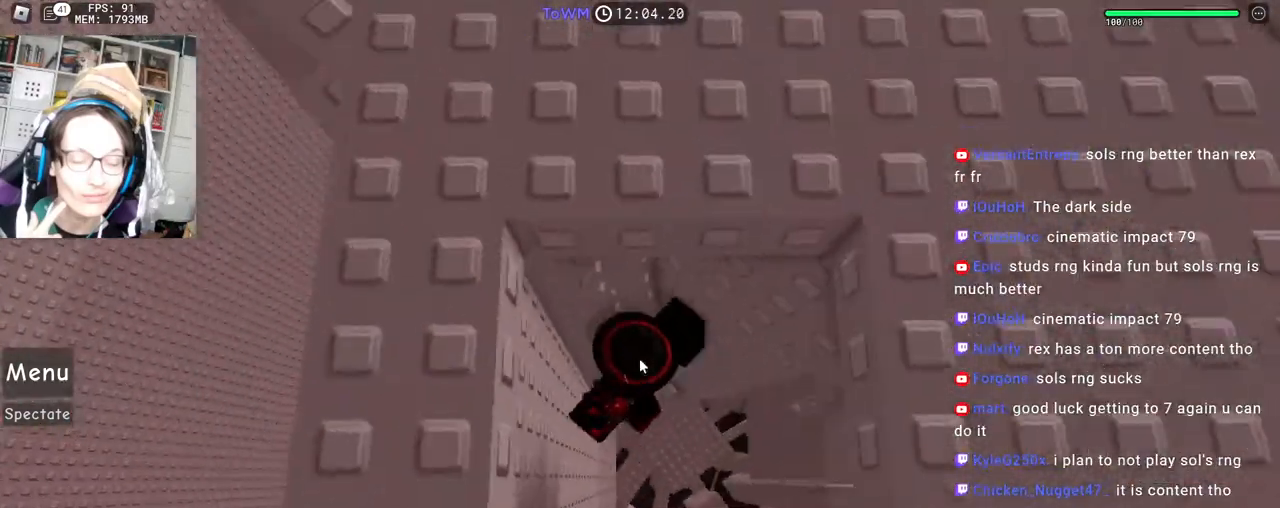
{"keys": ["w"], "mouse": ["right"], "events": [[50, "s", "down"], [150, "space", "down"], [217, "s", "up"], [233, "shift", "down"], [233, "w", "down"], [283, "space", "up"], [400, "shift", "up"]]}
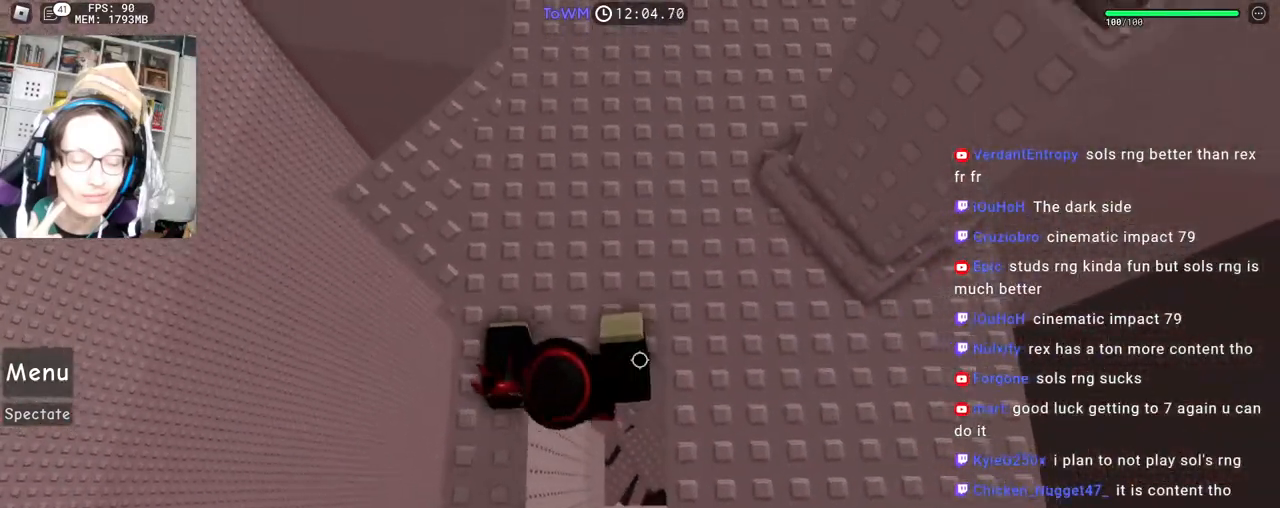
{"keys": [], "mouse": ["right"], "events": [[217, "space", "down"], [333, "space", "up"], [483, "w", "up"]]}
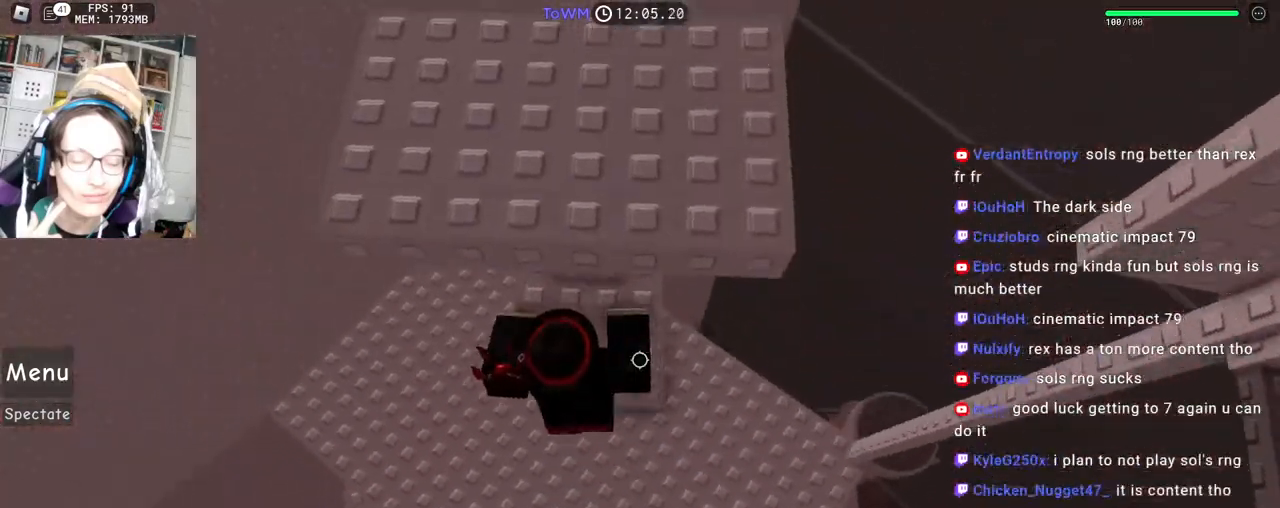
{"keys": ["w"], "mouse": ["right"], "events": [[17, "shift", "down"], [67, "shift", "up"], [150, "d", "down"], [183, "shift", "down"], [217, "space", "down"], [283, "shift", "up"], [333, "d", "up"], [333, "space", "up"], [400, "w", "down"]]}
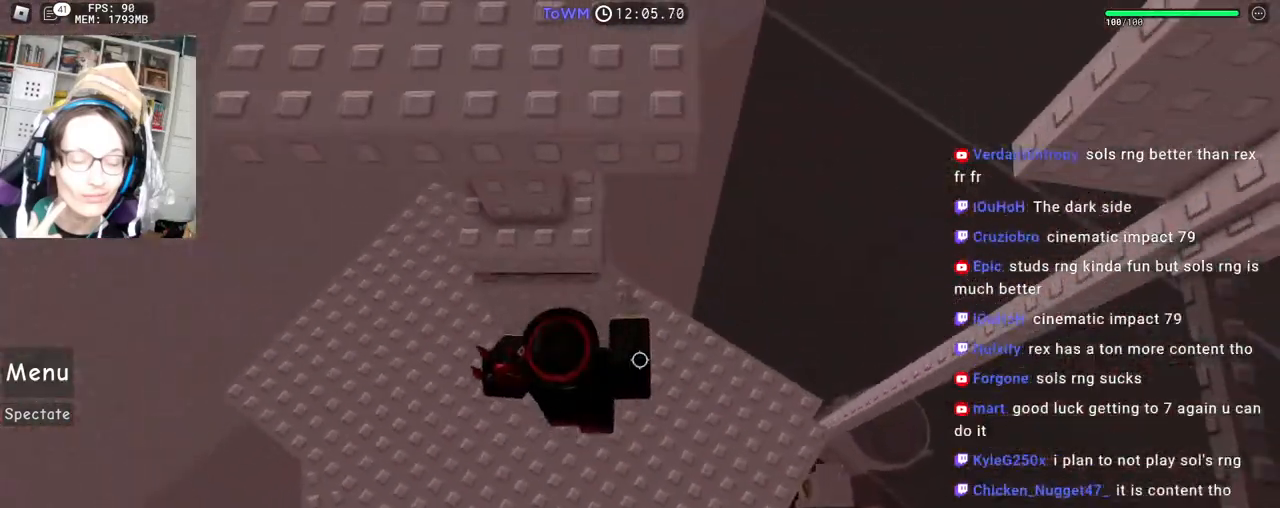
{"keys": ["space"], "mouse": ["right"], "events": [[17, "w", "up"], [50, "space", "down"], [117, "w", "down"], [133, "space", "up"], [217, "w", "up"], [333, "a", "down"], [417, "a", "up"], [467, "space", "down"]]}
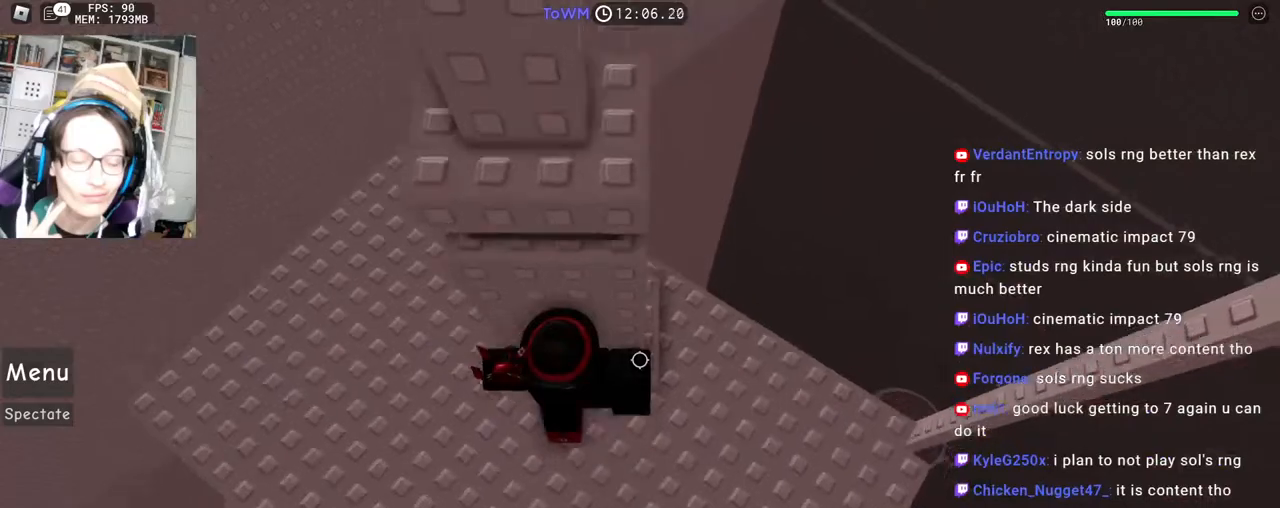
{"keys": ["d", "shift", "space"], "mouse": ["right"], "events": [[33, "space", "up"], [133, "w", "down"], [200, "w", "up"], [283, "shift", "down"], [350, "shift", "up"], [400, "d", "down"], [417, "shift", "down"], [483, "space", "down"]]}
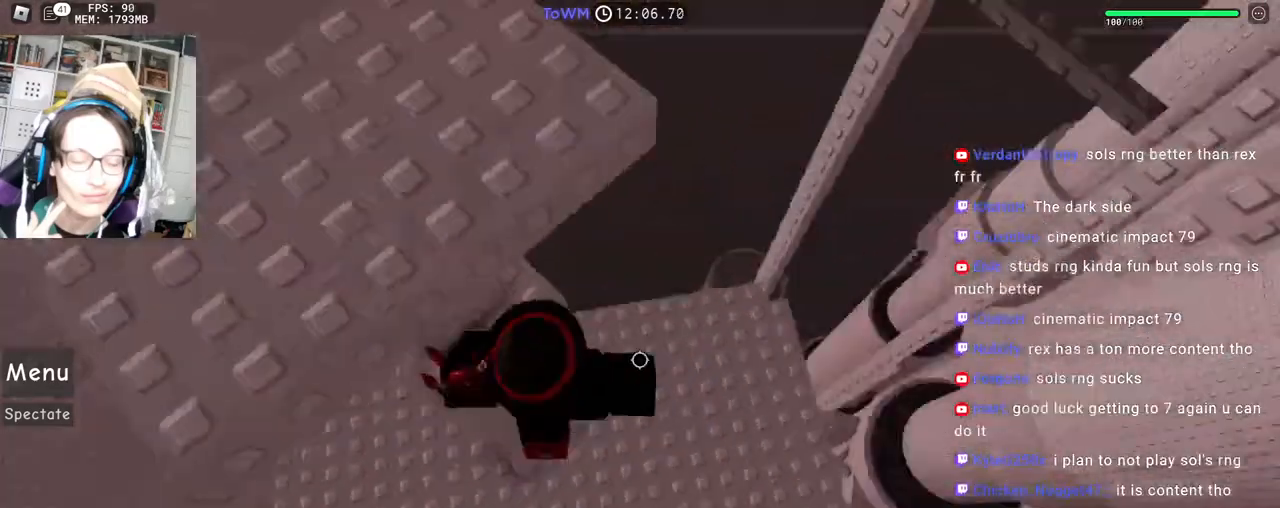
{"keys": [], "mouse": ["right"], "events": [[33, "shift", "up"], [67, "w", "down"], [83, "space", "up"], [117, "d", "up"], [350, "shift", "down"], [450, "w", "up"], [500, "shift", "up"]]}
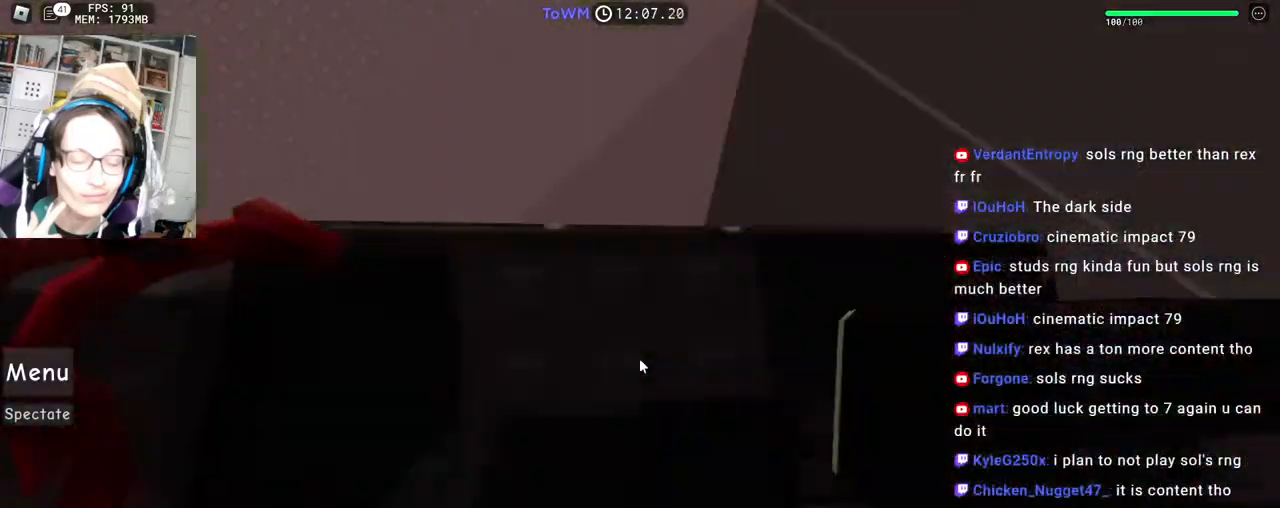
{"keys": ["d"], "mouse": ["right"], "events": [[167, "d", "down"], [217, "d", "up"], [350, "space", "down"], [400, "space", "up"], [500, "d", "down"]]}
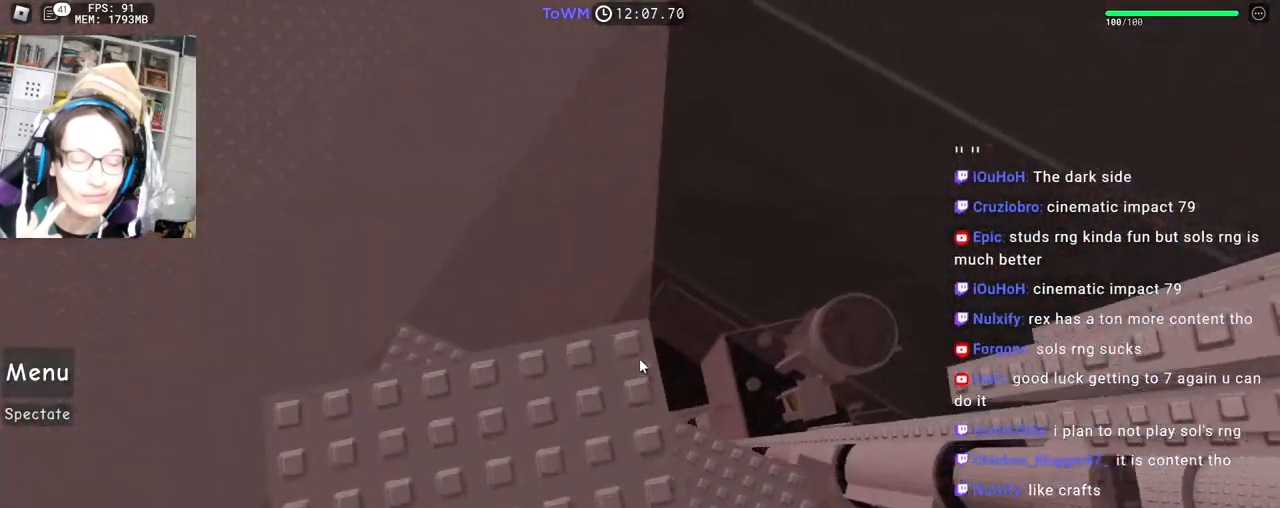
{"keys": ["w"], "mouse": ["right"], "events": [[50, "d", "up"], [100, "mouse_wheel", "down"], [183, "mouse_wheel", "up"], [450, "w", "down"]]}
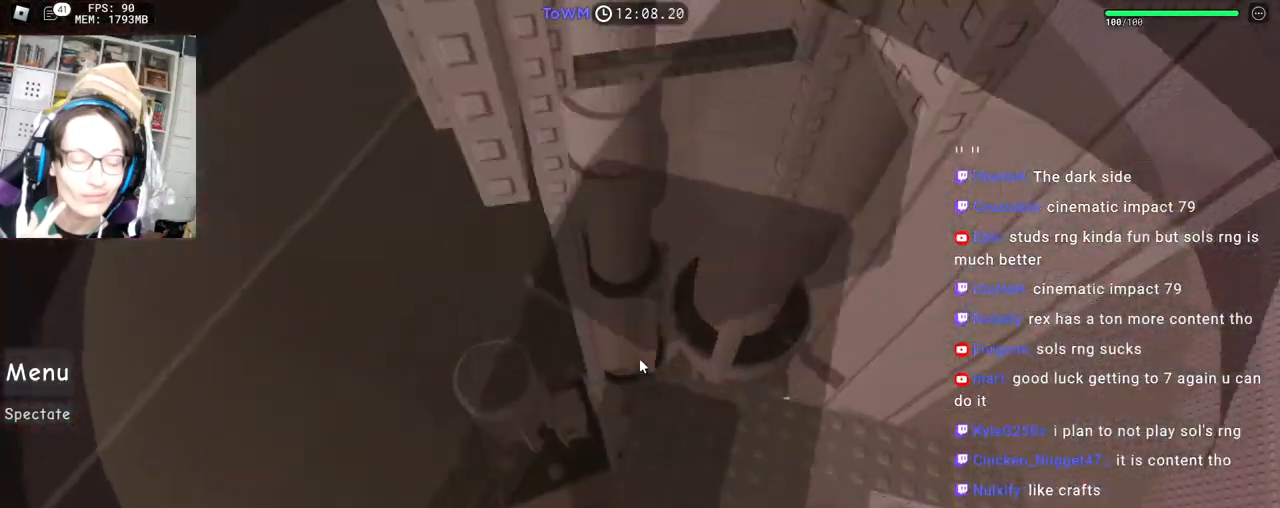
{"keys": ["w"], "mouse": ["right"], "events": [[83, "space", "down"], [167, "space", "up"]]}
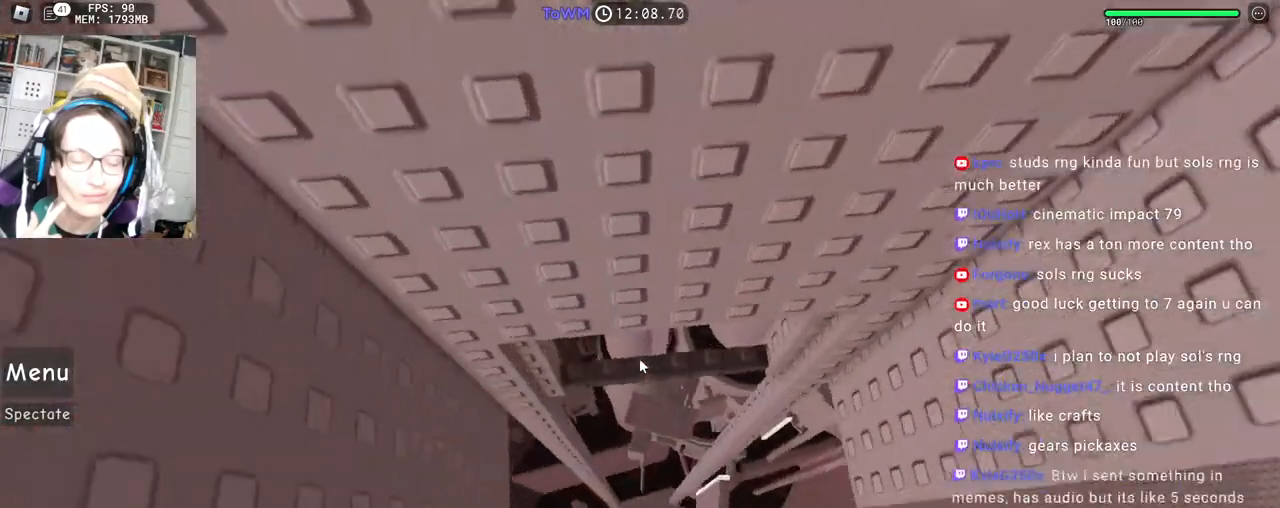
{"keys": ["w"], "mouse": ["right"], "events": [[167, "mouse_wheel", "down"], [317, "mouse_wheel", "up"], [317, "w", "up"], [483, "w", "down"]]}
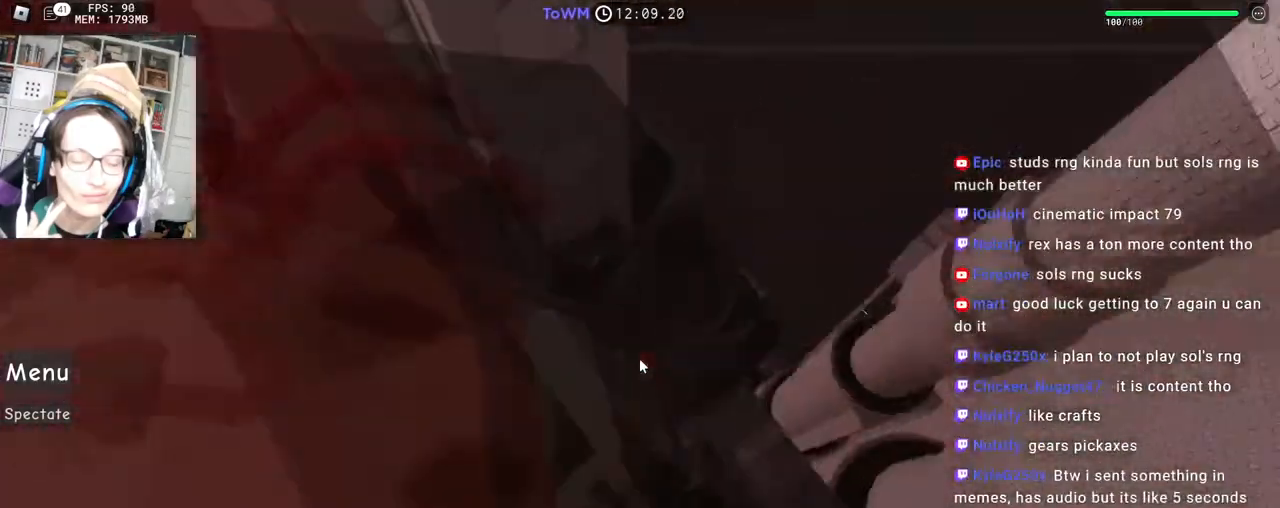
{"keys": ["w"], "mouse": ["right"], "events": [[100, "w", "up"], [183, "shift", "down"], [317, "shift", "up"], [317, "w", "down"]]}
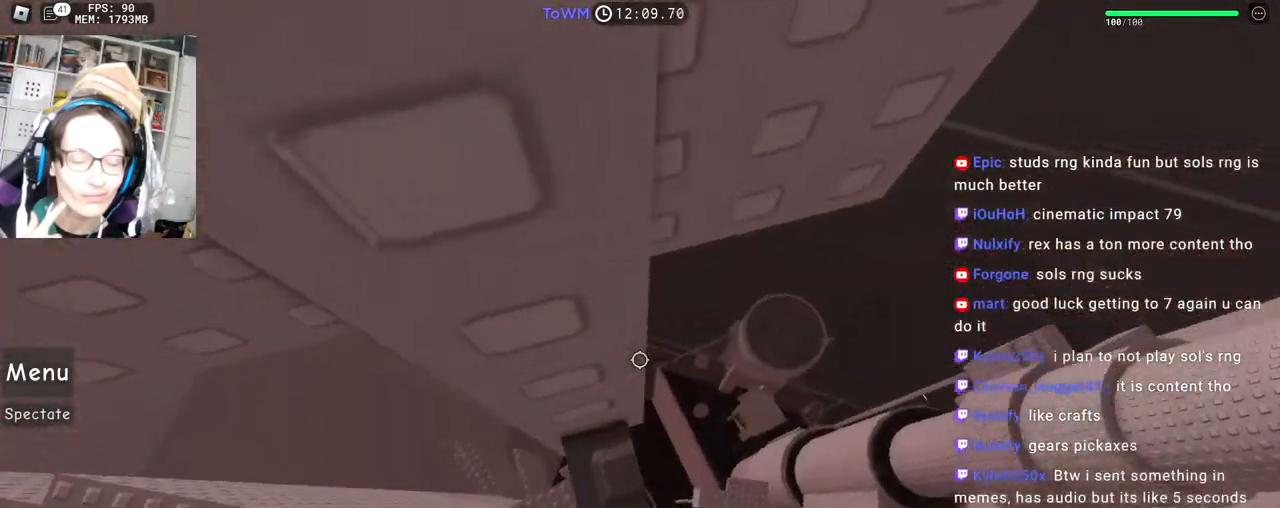
{"keys": [], "mouse": ["right"], "events": [[17, "w", "up"], [100, "w", "down"], [200, "w", "up"], [283, "w", "down"], [500, "w", "up"]]}
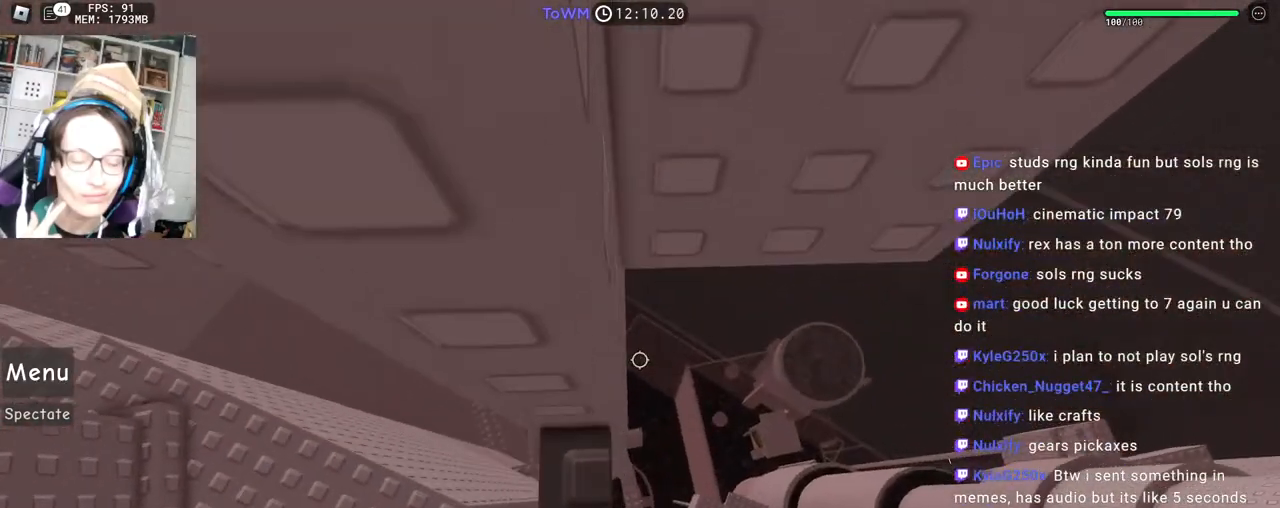
{"keys": ["w"], "mouse": ["right"], "events": [[117, "w", "down"]]}
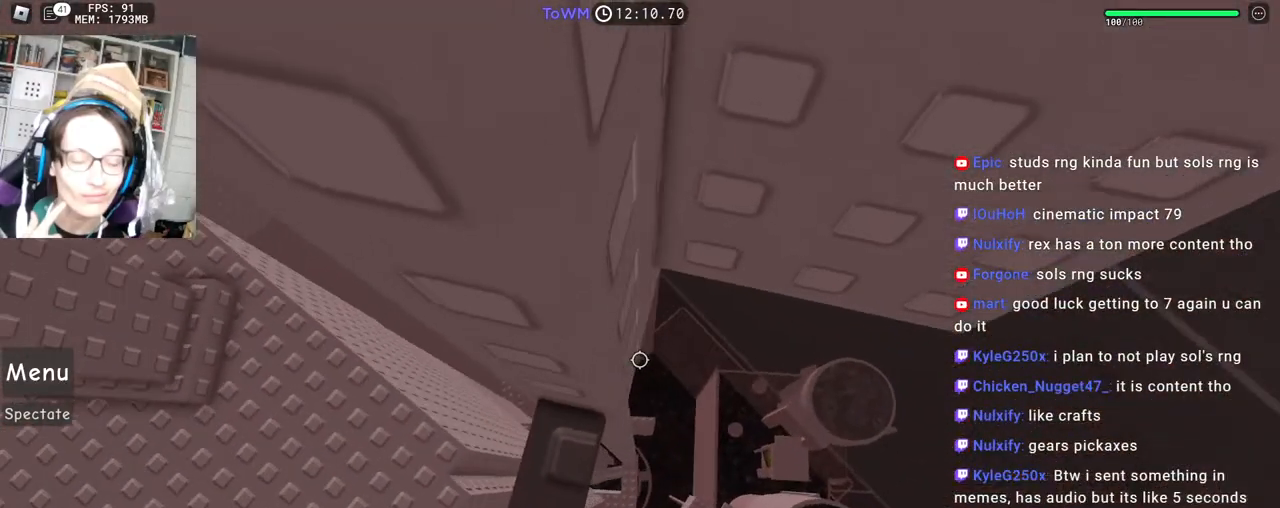
{"keys": ["d"], "mouse": ["right"], "events": [[17, "w", "up"], [83, "mouse_wheel", "down"], [217, "mouse_wheel", "up"], [483, "d", "down"]]}
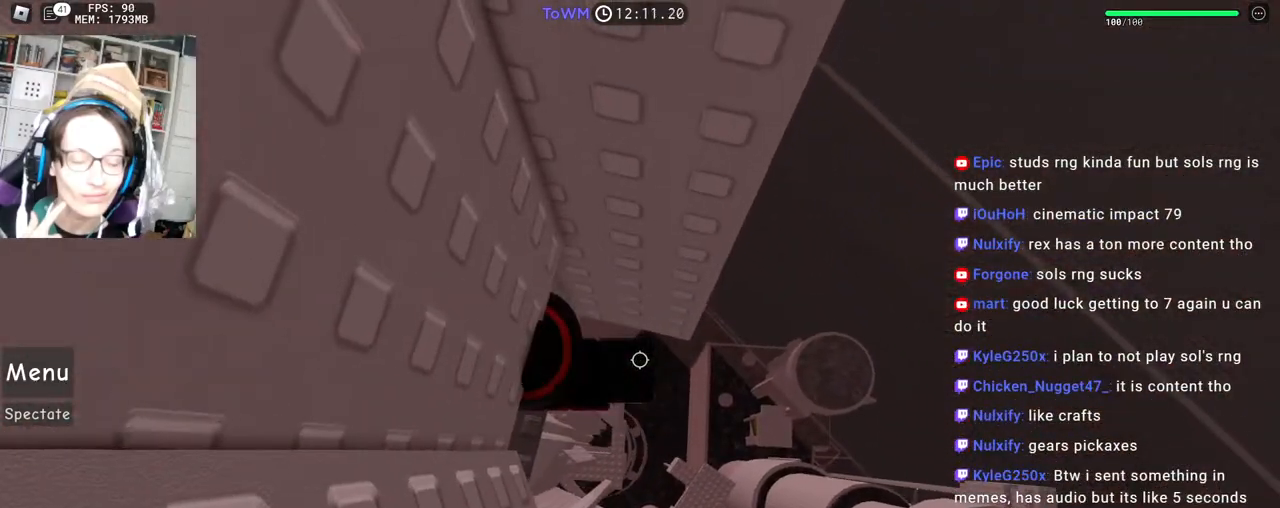
{"keys": ["d"], "mouse": ["right"], "events": [[117, "space", "down"], [183, "space", "up"]]}
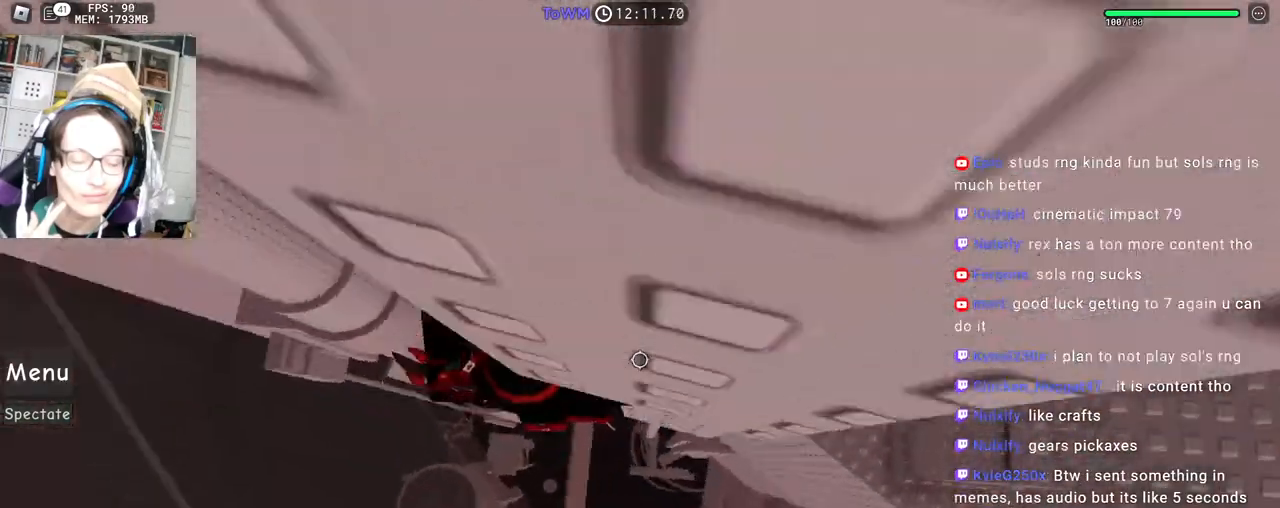
{"keys": [], "mouse": ["right"], "events": [[150, "w", "down"], [267, "d", "up"], [417, "w", "up"]]}
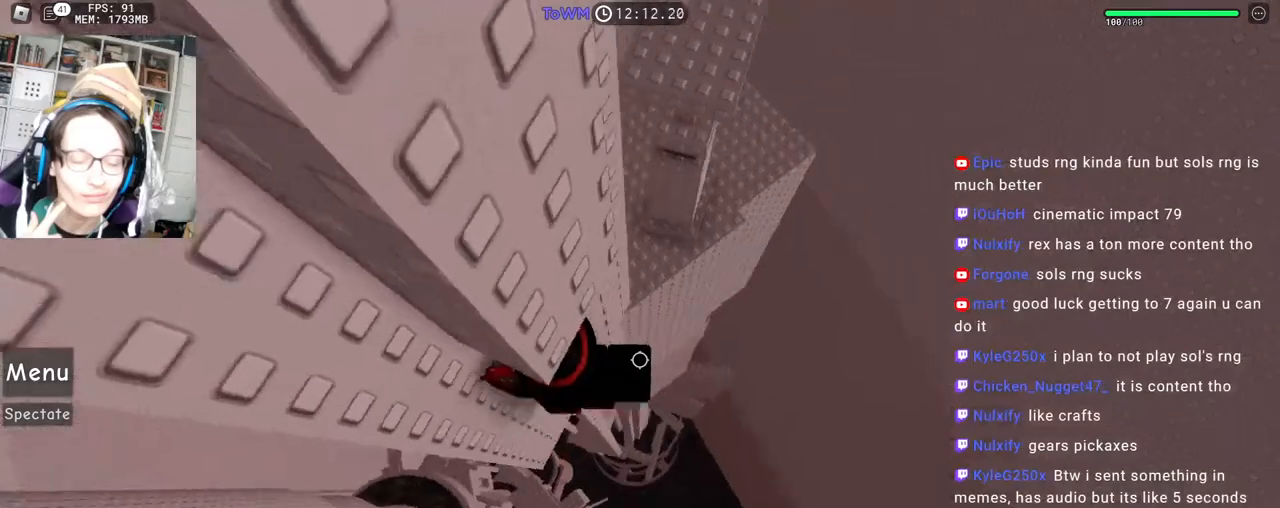
{"keys": ["d"], "mouse": ["right"], "events": [[150, "d", "down"], [283, "space", "down"], [367, "space", "up"]]}
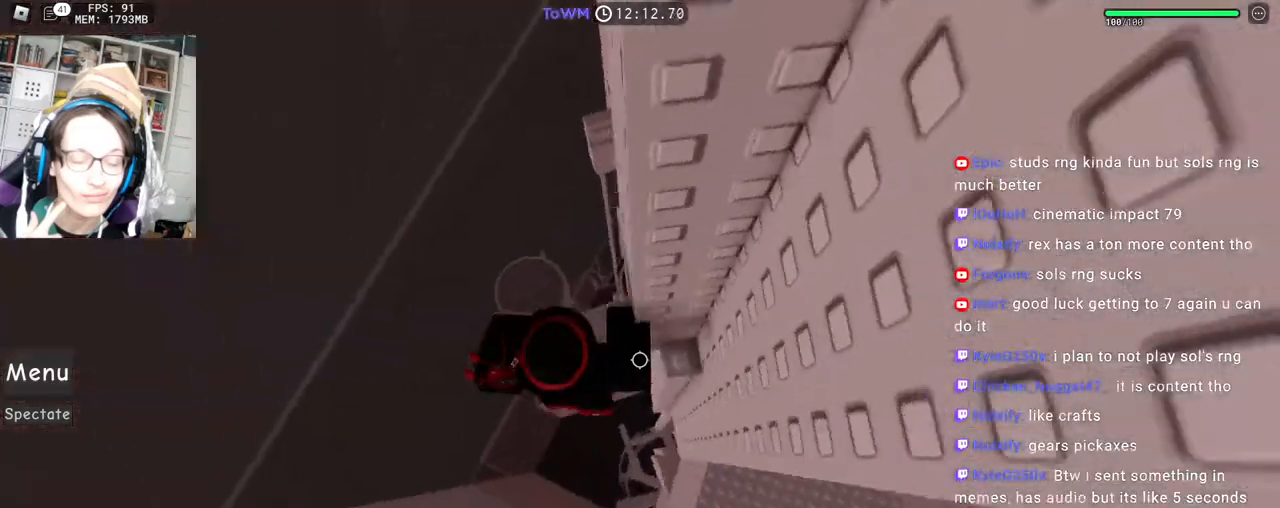
{"keys": ["shift"], "mouse": ["right"], "events": [[350, "d", "up"], [450, "shift", "down"]]}
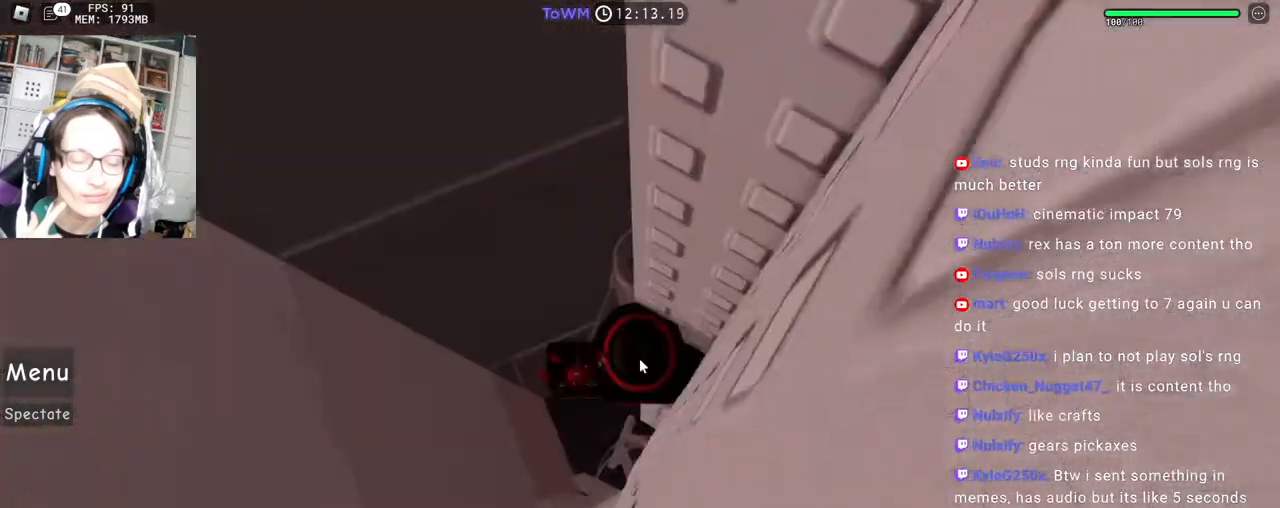
{"keys": [], "mouse": ["right"], "events": [[67, "shift", "up"], [217, "shift", "down"], [233, "a", "down"], [233, "w", "down"], [333, "w", "up"], [350, "a", "up"], [367, "shift", "up"]]}
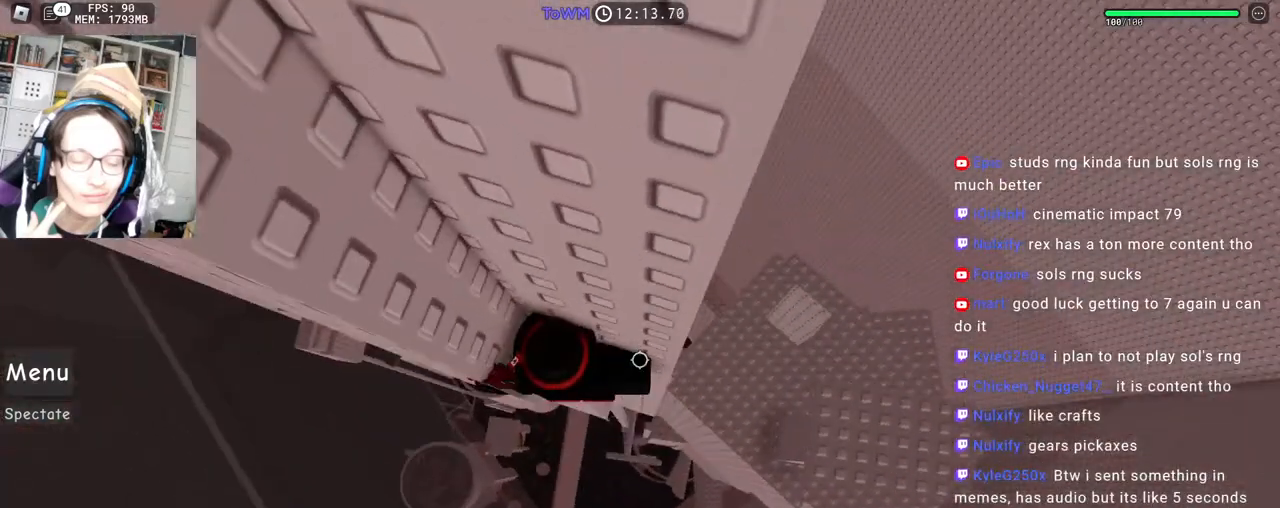
{"keys": ["d"], "mouse": ["right"], "events": [[100, "d", "down"], [233, "space", "down"], [300, "space", "up"]]}
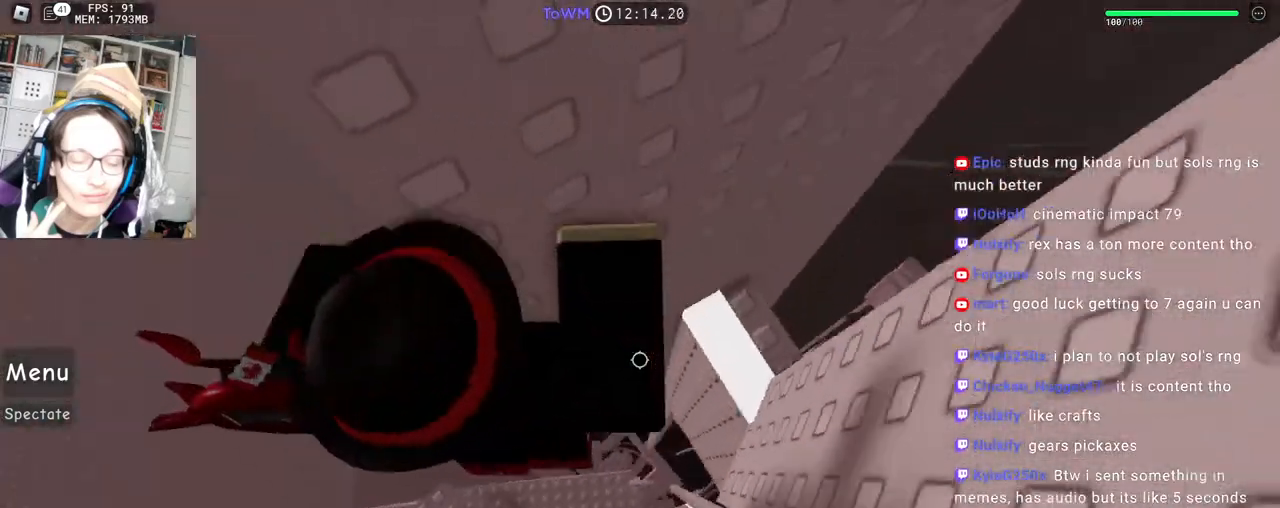
{"keys": [], "mouse": ["right"], "events": [[283, "shift", "down"], [300, "d", "up"], [417, "shift", "up"]]}
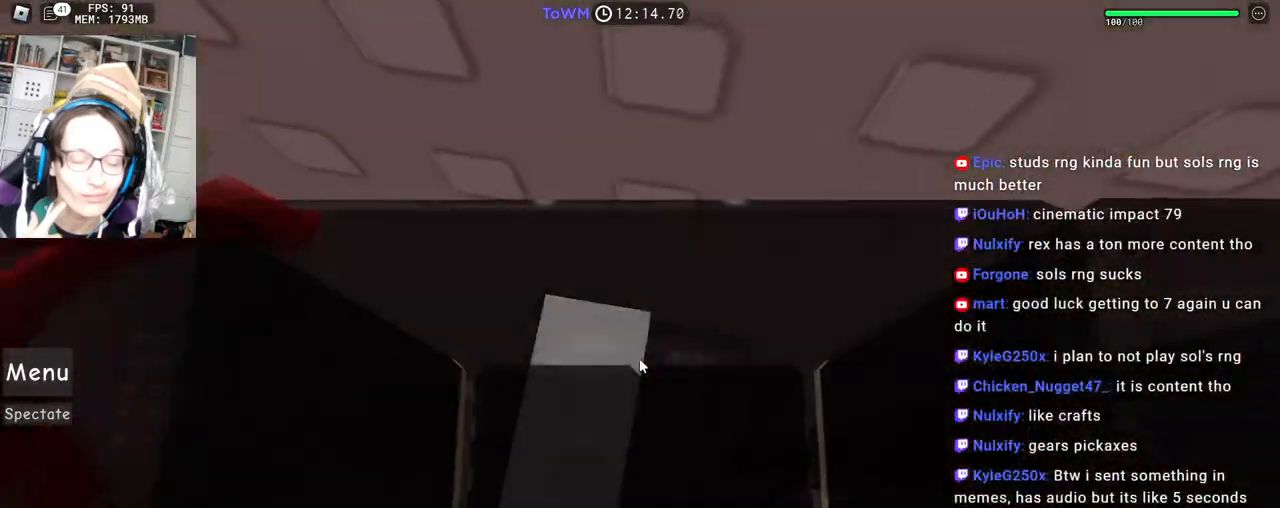
{"keys": [], "mouse": ["right"], "events": []}
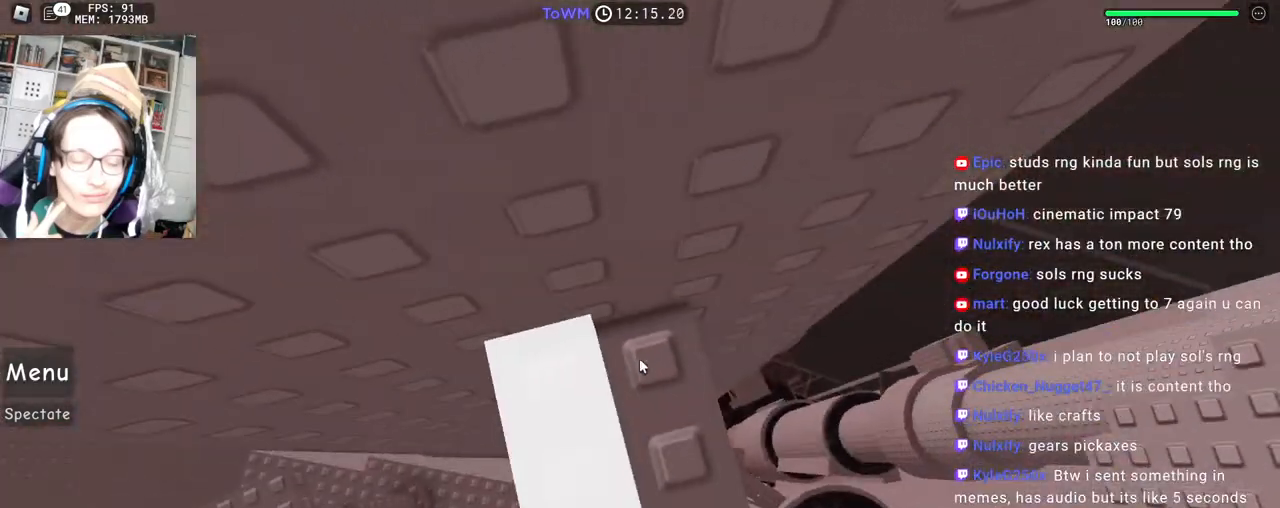
{"keys": ["d", "s"], "mouse": [], "events": [[17, "mouse_right", "up"], [433, "d", "down"], [433, "s", "down"]]}